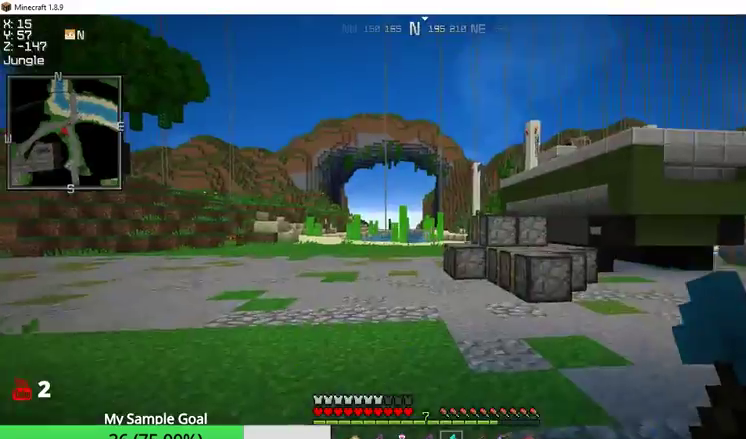
Gameplay with keyboard and mouse; each line is a JSON object with the keys and mouse buttons held at the frame after it. "events" lists presses ("down") and releases ("up") of "a", "d", "s", "w", "mouse_left" and "mouse_right" between this image and that frame as [ms after this image, input, new state], when the widget could be followed in between. "mouse_left", "mouse_right" = the "left", "right" buttons of the "mouse" list. No other keys are recorded. Fast repeated clicks can show as one long hold. Mouse movement is not recorded.
{"keys": ["w"], "mouse": [], "events": []}
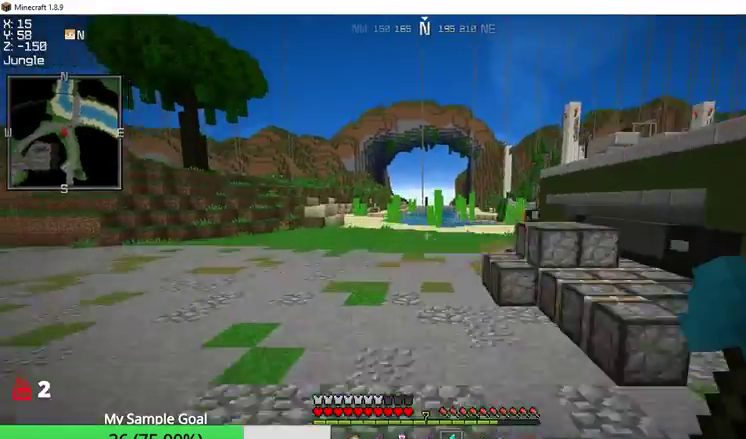
{"keys": [], "mouse": []}
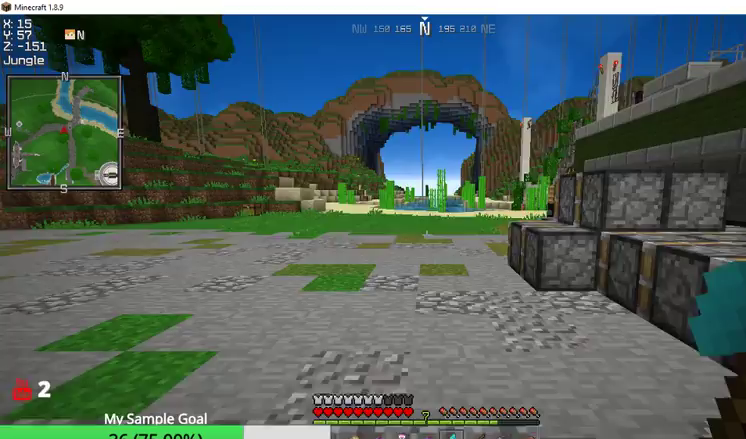
{"keys": ["w"], "mouse": [], "events": [[233, "w", "down"]]}
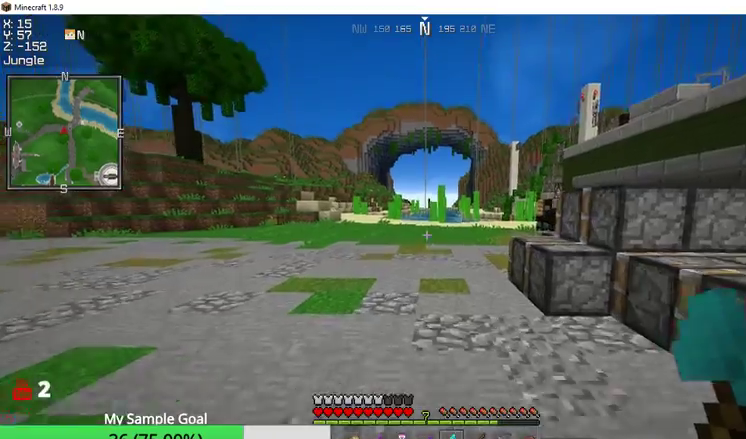
{"keys": ["w"], "mouse": [], "events": []}
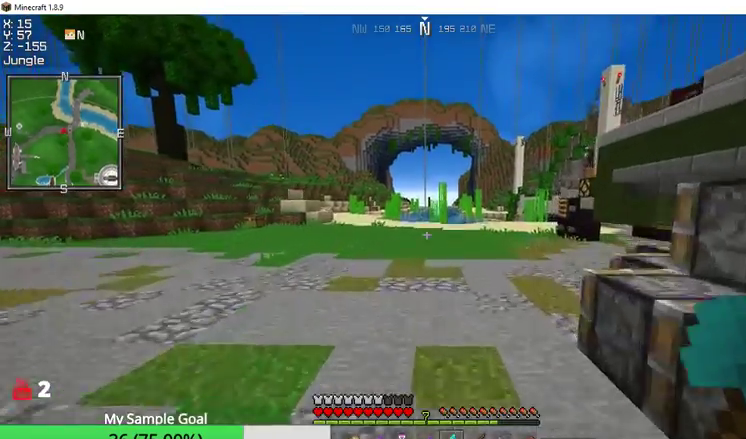
{"keys": ["w"], "mouse": [], "events": []}
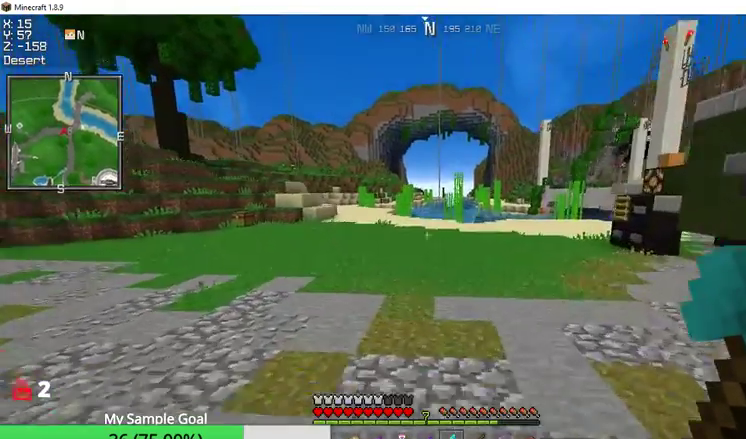
{"keys": ["w"], "mouse": [], "events": []}
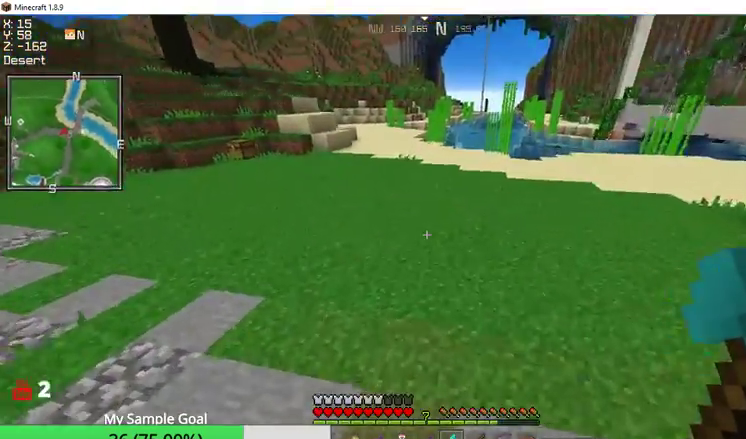
{"keys": ["w"], "mouse": [], "events": []}
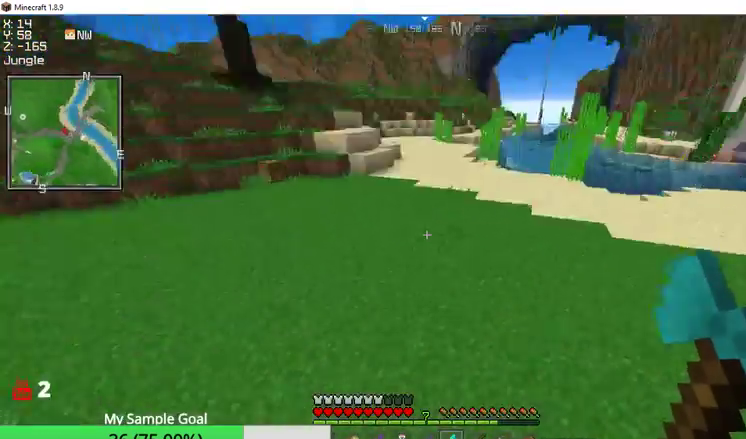
{"keys": ["w"], "mouse": [], "events": []}
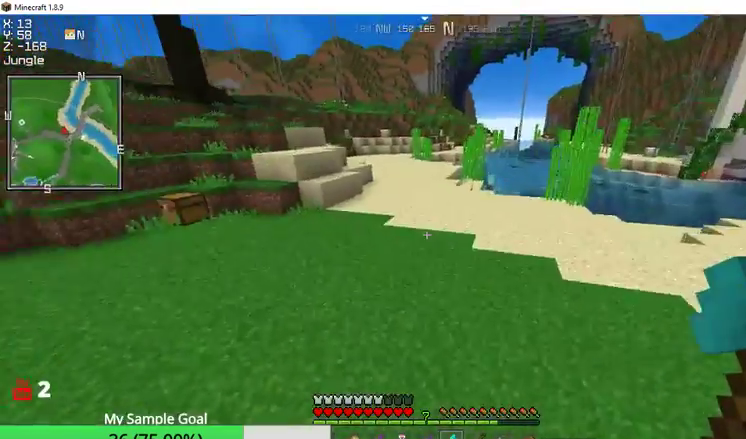
{"keys": ["w"], "mouse": [], "events": []}
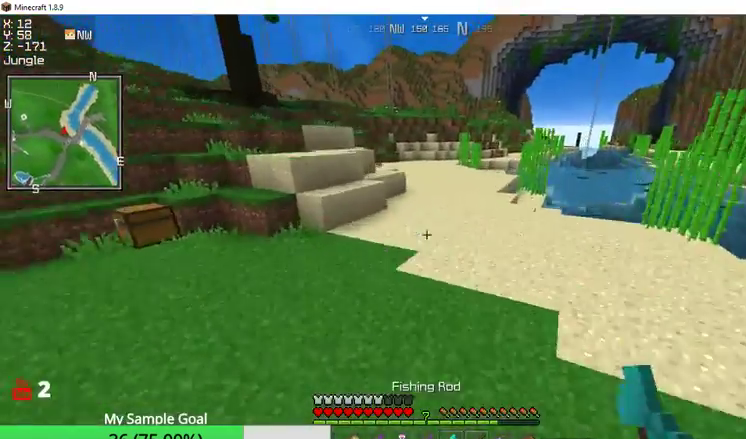
{"keys": ["w"], "mouse": [], "events": []}
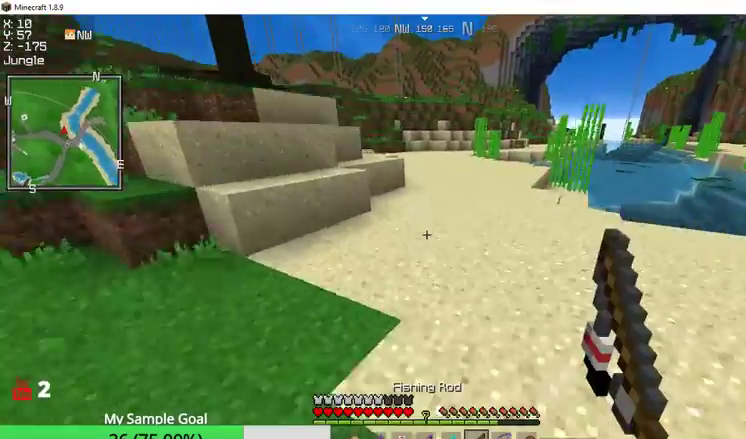
{"keys": ["w"], "mouse": [], "events": []}
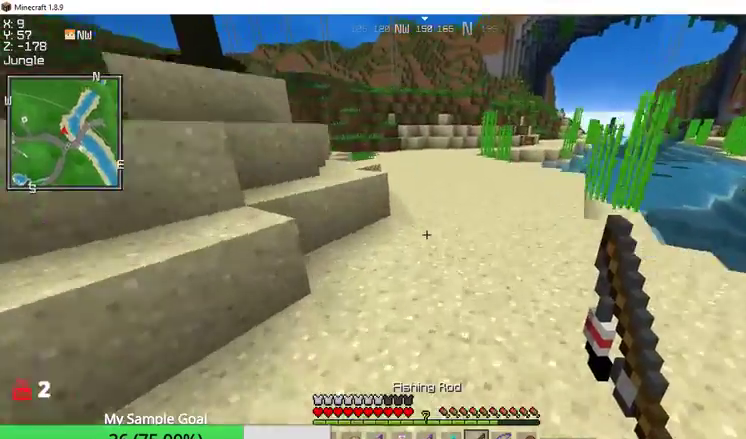
{"keys": ["w"], "mouse": [], "events": []}
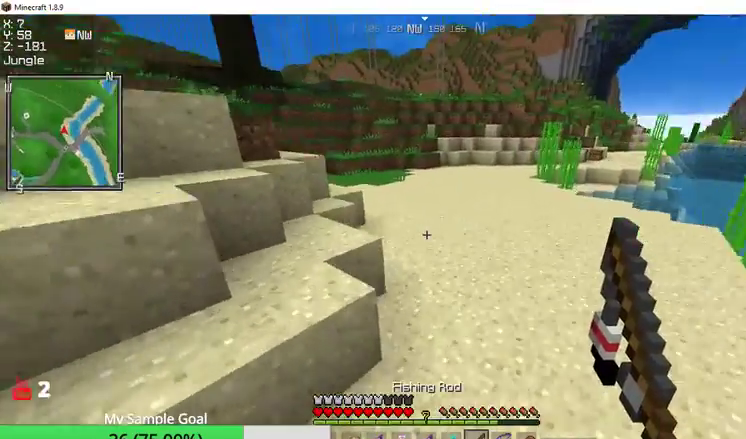
{"keys": ["w"], "mouse": [], "events": []}
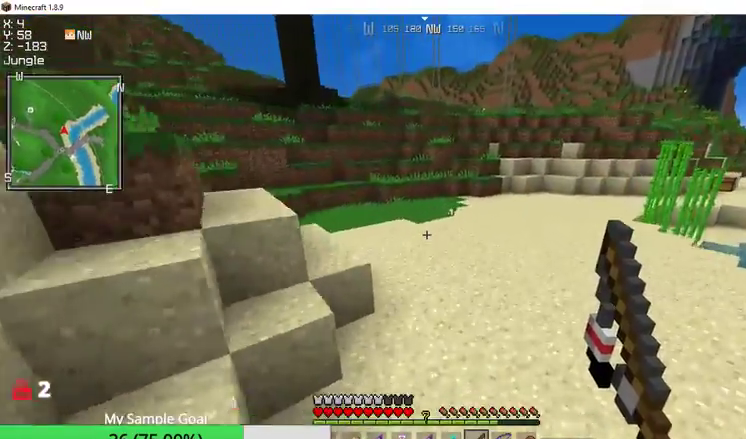
{"keys": ["w"], "mouse": [], "events": []}
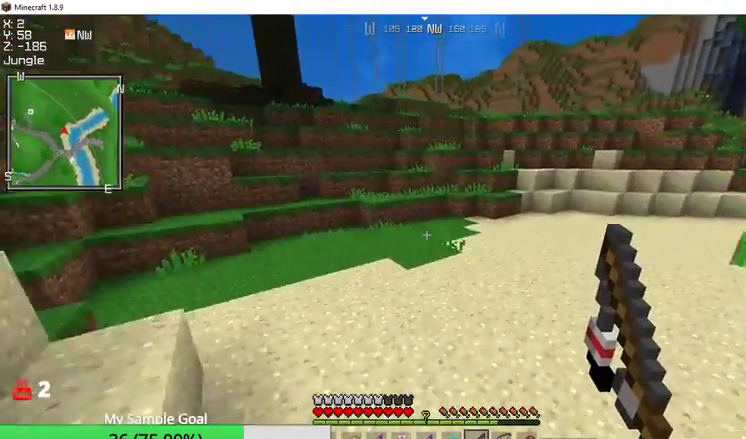
{"keys": ["w"], "mouse": [], "events": []}
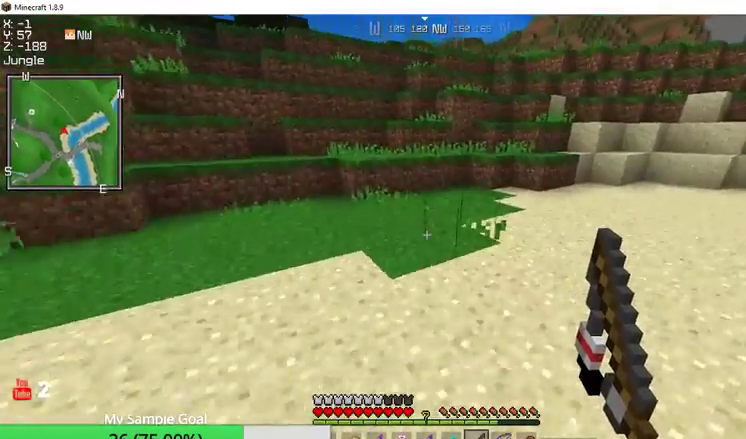
{"keys": ["w"], "mouse": [], "events": []}
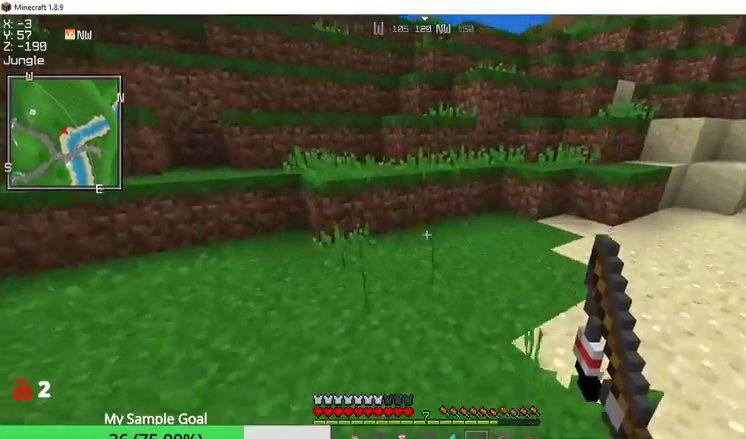
{"keys": ["w"], "mouse": [], "events": []}
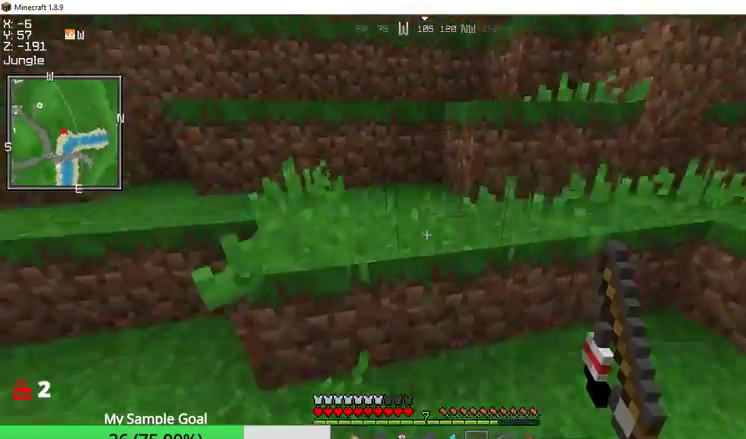
{"keys": ["w"], "mouse": [], "events": []}
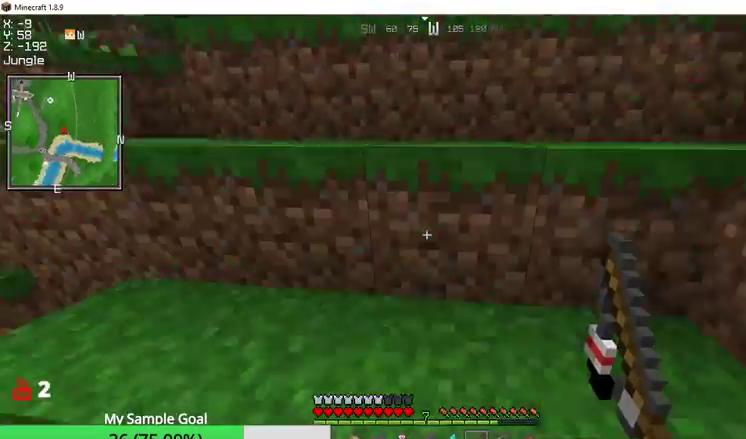
{"keys": ["w"], "mouse": [], "events": []}
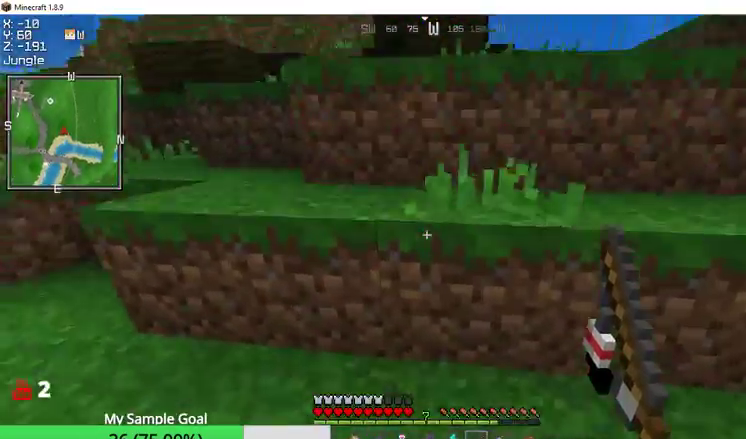
{"keys": ["w"], "mouse": [], "events": []}
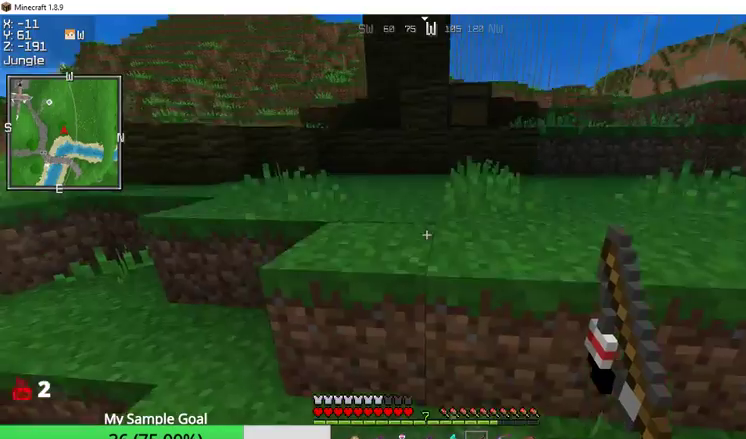
{"keys": ["w"], "mouse": [], "events": []}
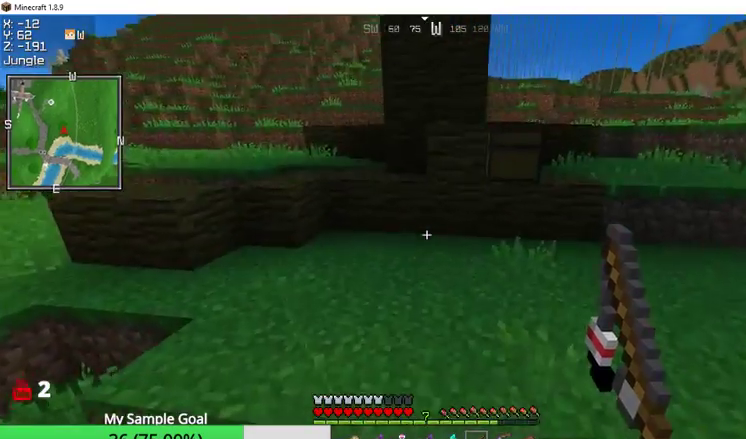
{"keys": ["w"], "mouse": [], "events": []}
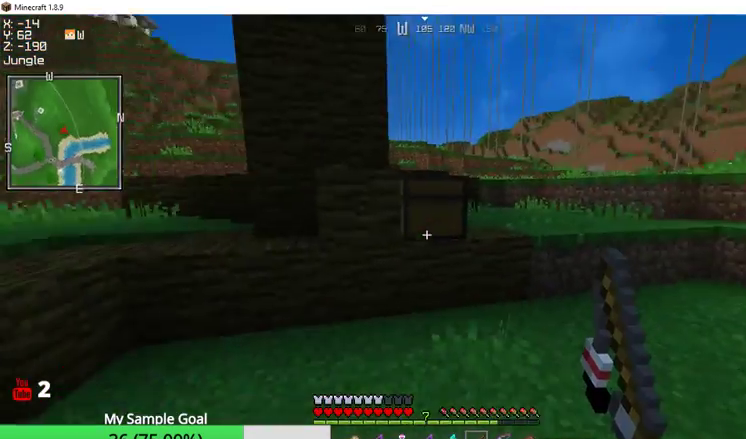
{"keys": [], "mouse": ["right"], "events": [[367, "w", "up"], [400, "mouse_right", "down"]]}